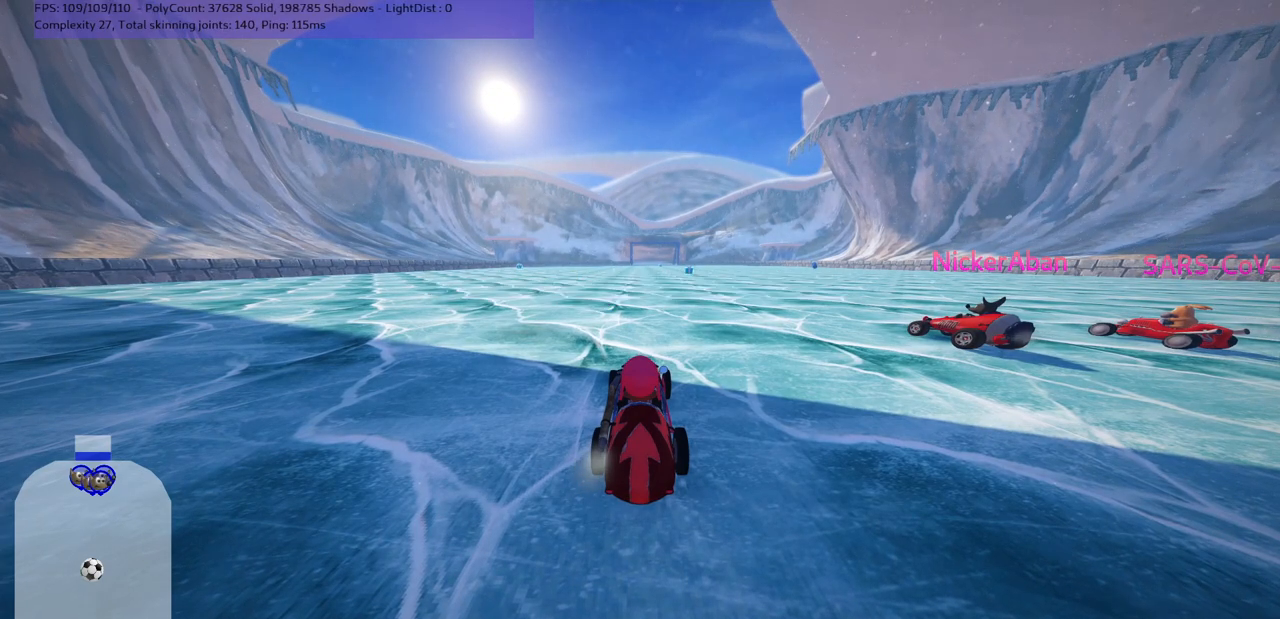
Gameplay with keyboard; each line is a JSON object with the keys held at the frame after it. "events" lists presses ("down") and releases ("up") of ".", "/", "alt_r", "b", "c", "comma", "ctrl_r", "d", "down", "f", "g", "h", "j", "k", "l", "left", "m", "n", "quote", "return", "right", "semicolon", "shift_r", "space", "super", "up" and "v" between this image and that frame as [ms after this image, input, new state], when the widget could be followed in between. No other keys are recorded. Mouse input is not recorded.
{"keys": ["down", "left"], "events": [[33, "down", "down"], [33, "left", "down"]]}
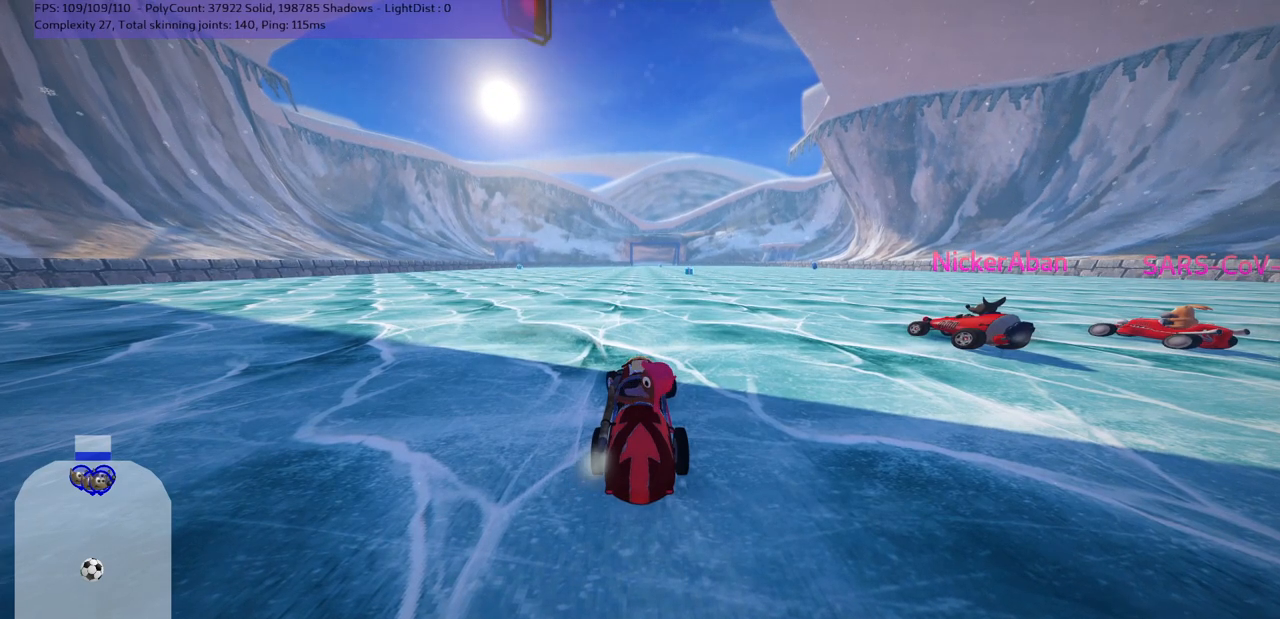
{"keys": ["down", "left"], "events": []}
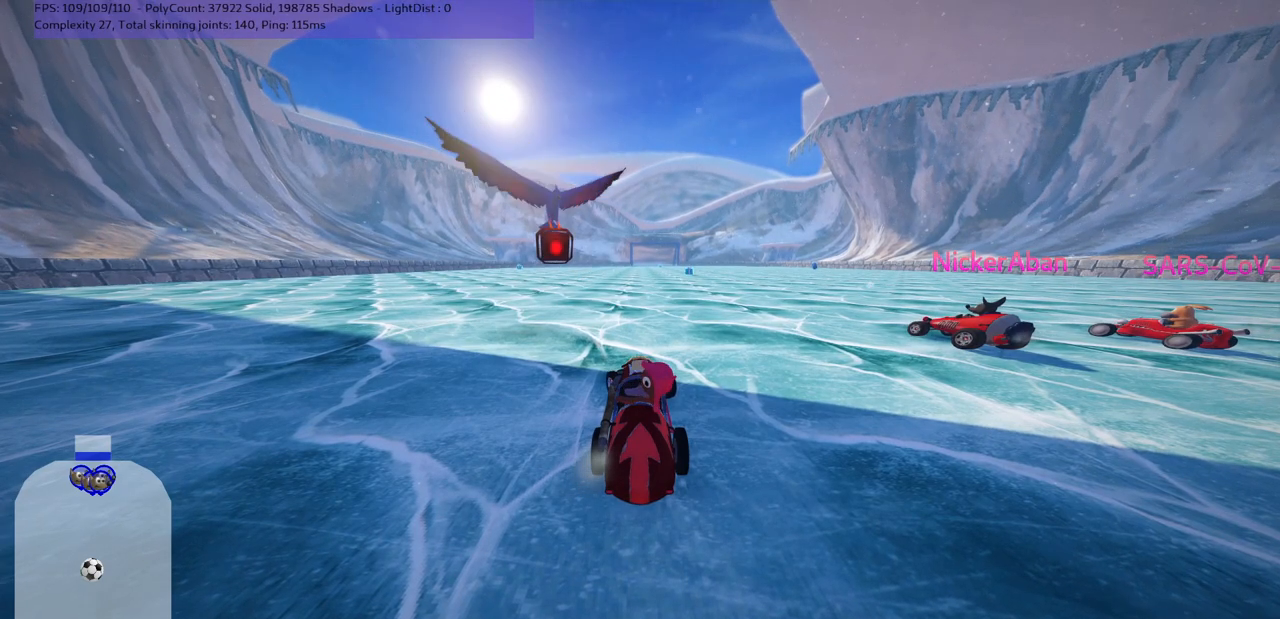
{"keys": [], "events": [[17, "down", "up"], [17, "left", "up"]]}
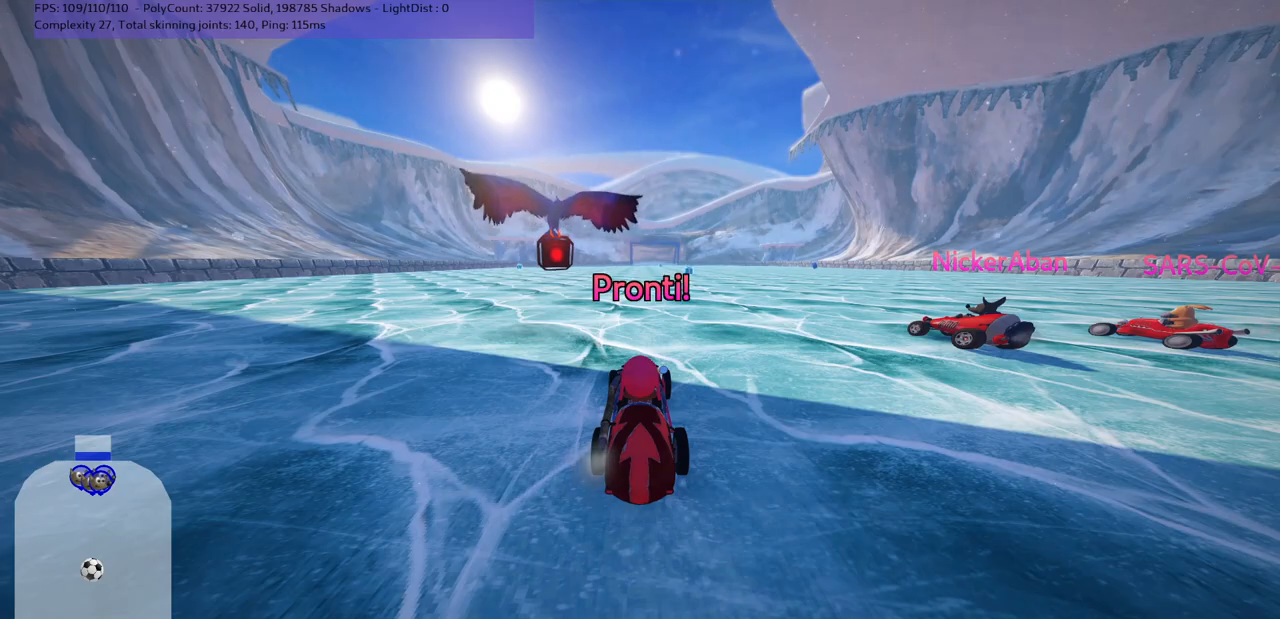
{"keys": [], "events": []}
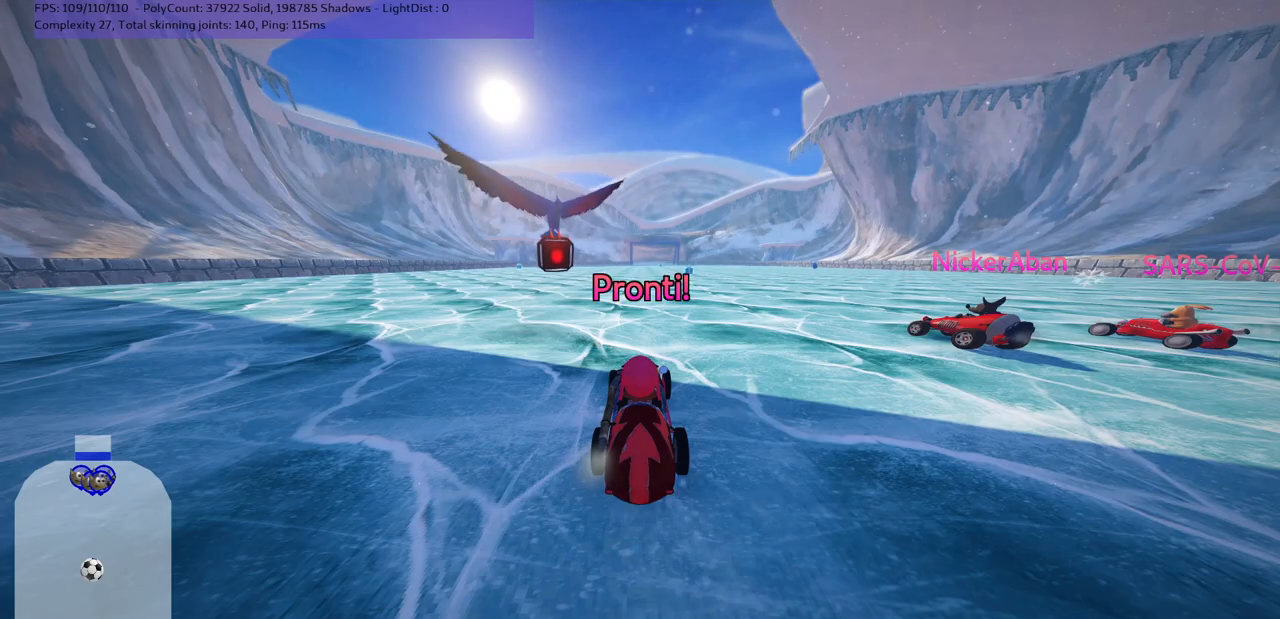
{"keys": [], "events": []}
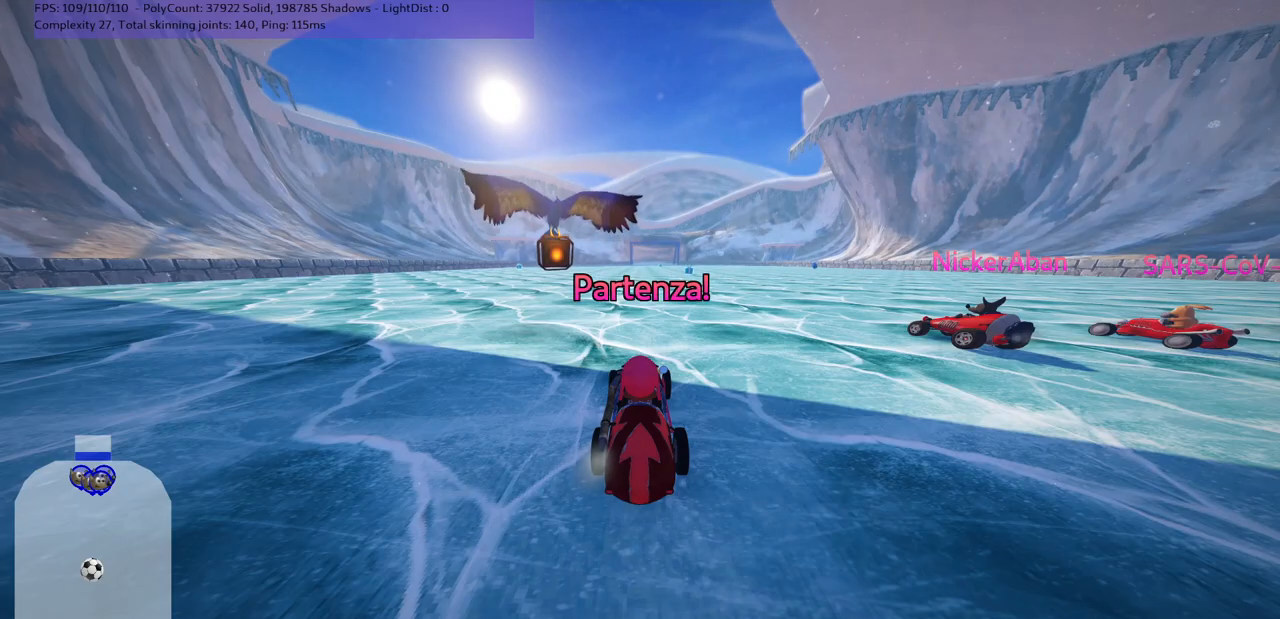
{"keys": ["up"], "events": [[33, "up", "down"]]}
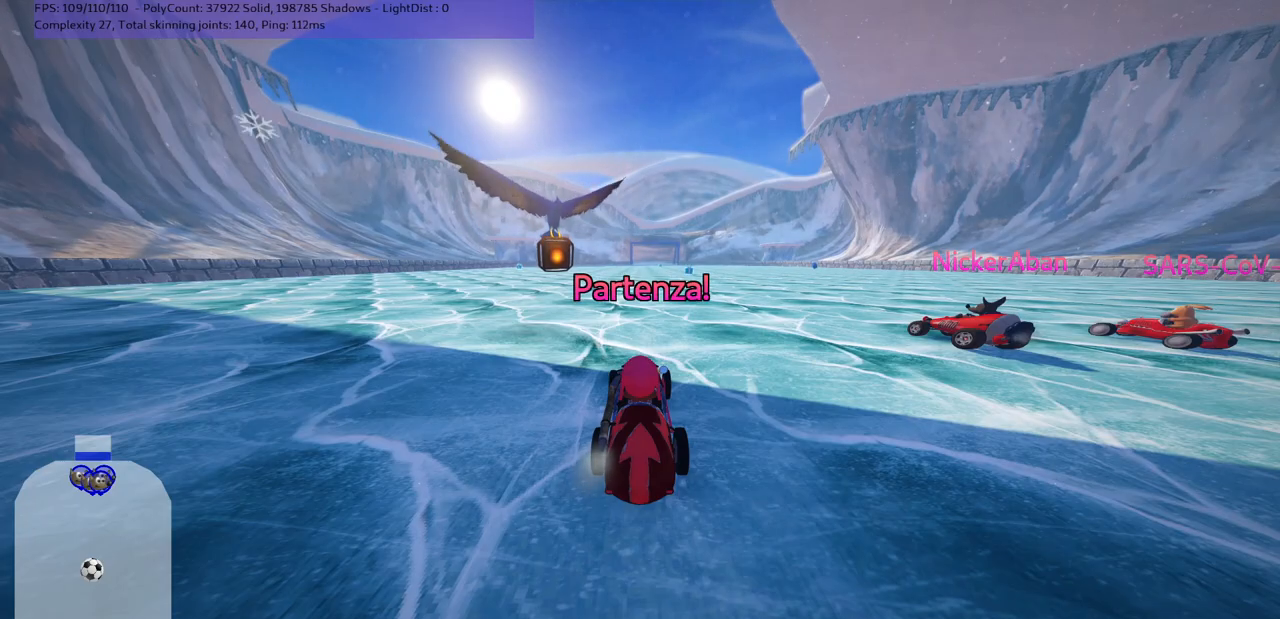
{"keys": ["up"], "events": []}
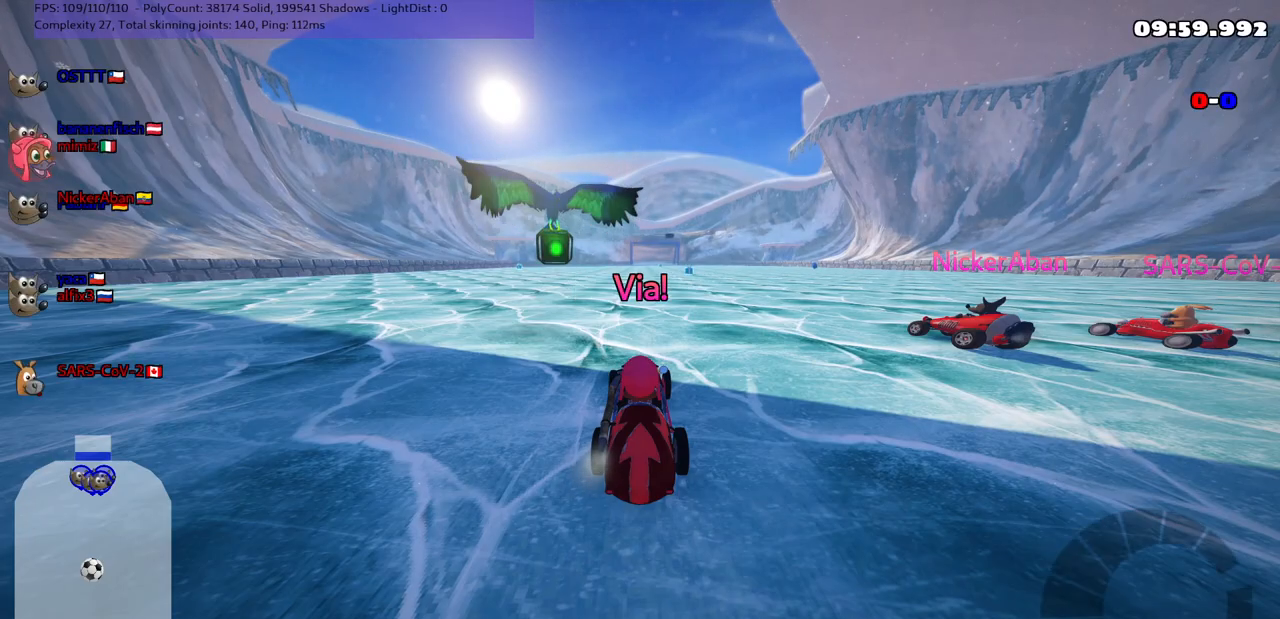
{"keys": ["left"], "events": [[17, "right", "down"], [483, "left", "down"], [483, "right", "up"], [483, "up", "up"]]}
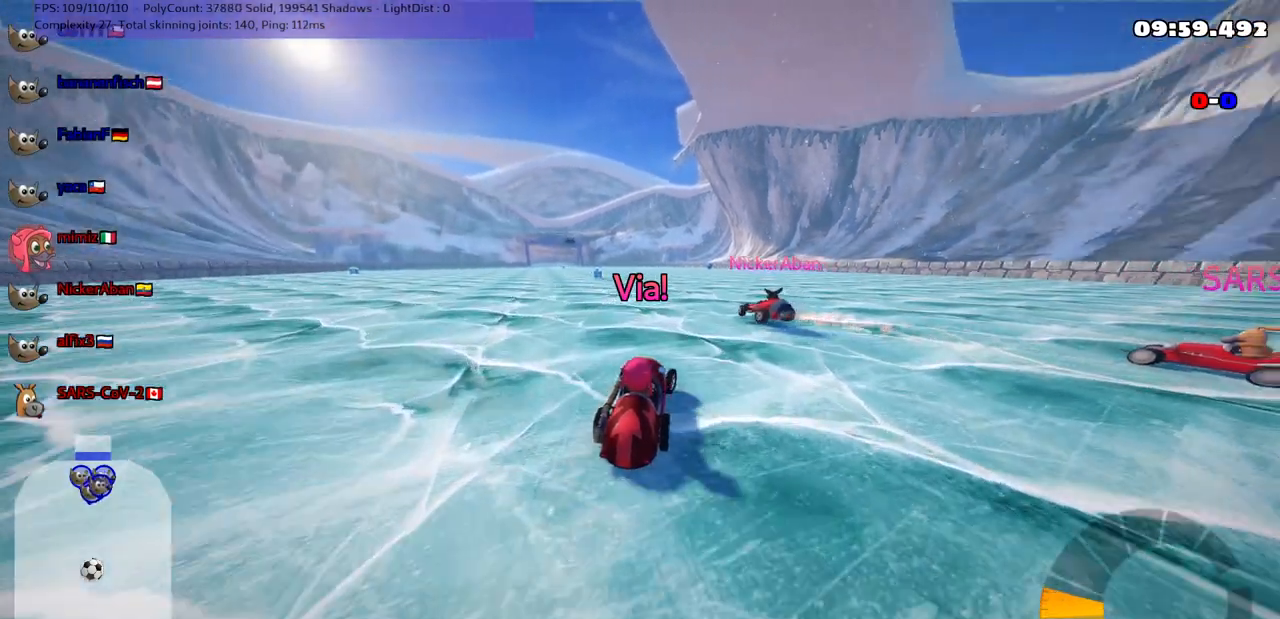
{"keys": ["down"], "events": [[33, "m", "down"], [67, "down", "down"], [167, "m", "up"], [217, "left", "up"]]}
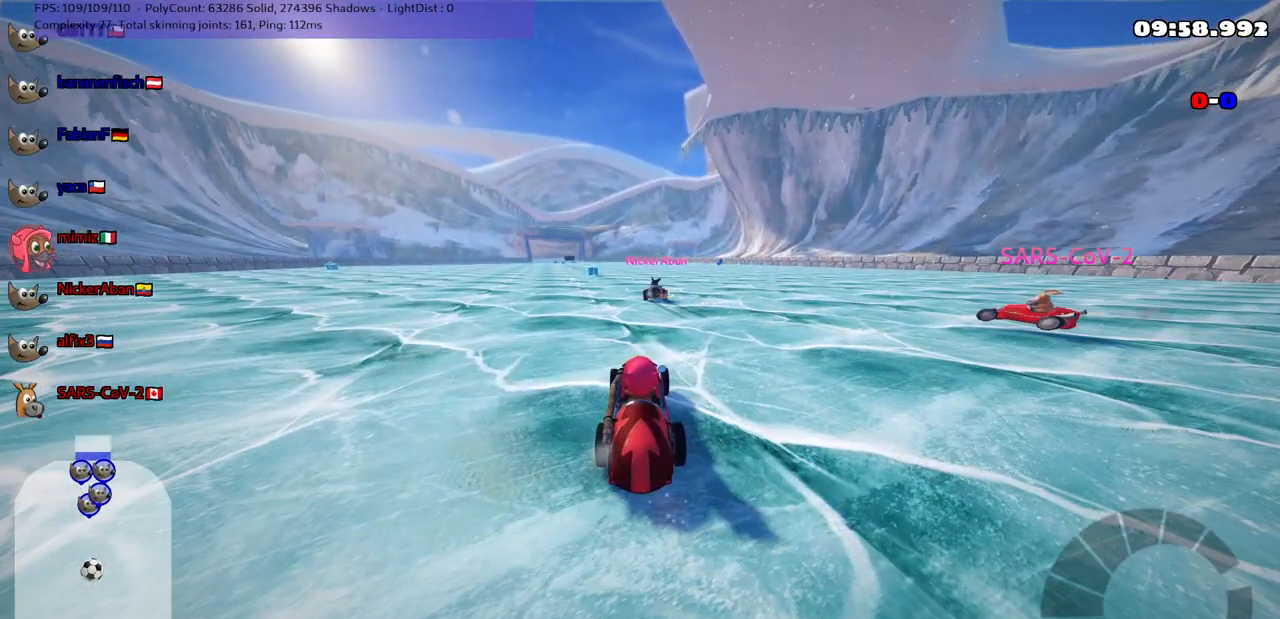
{"keys": [], "events": [[283, "right", "down"], [417, "down", "up"], [417, "right", "up"]]}
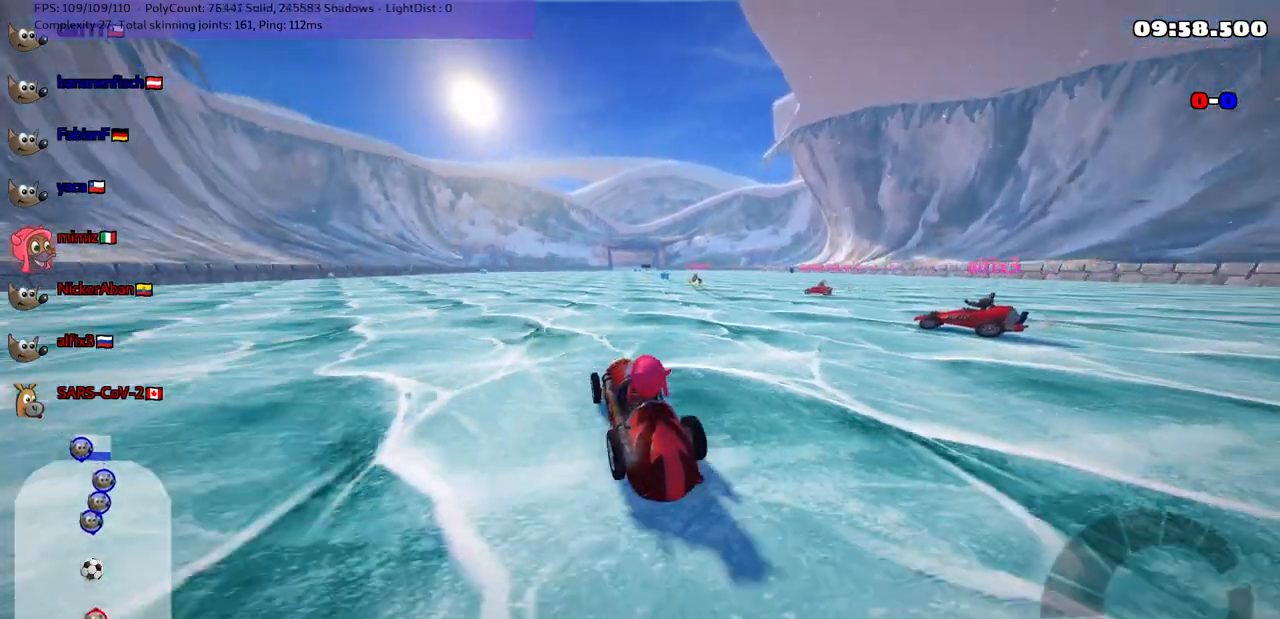
{"keys": [], "events": []}
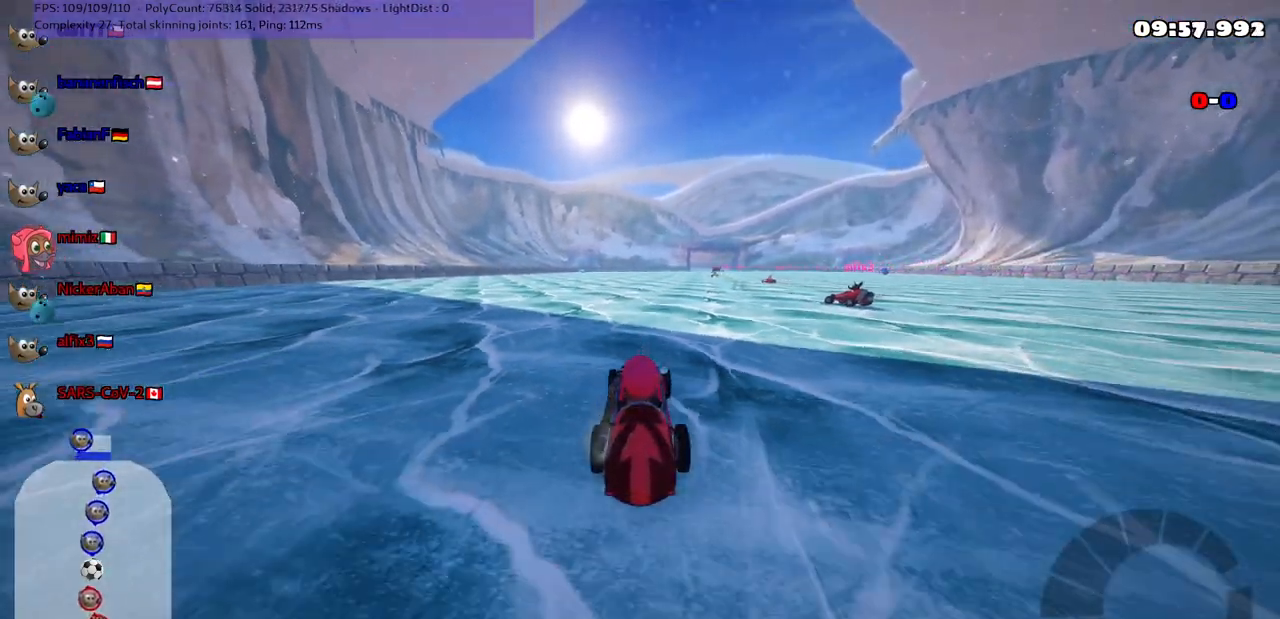
{"keys": ["right", "up"], "events": [[33, "up", "down"], [133, "right", "down"], [317, "right", "up"], [450, "right", "down"]]}
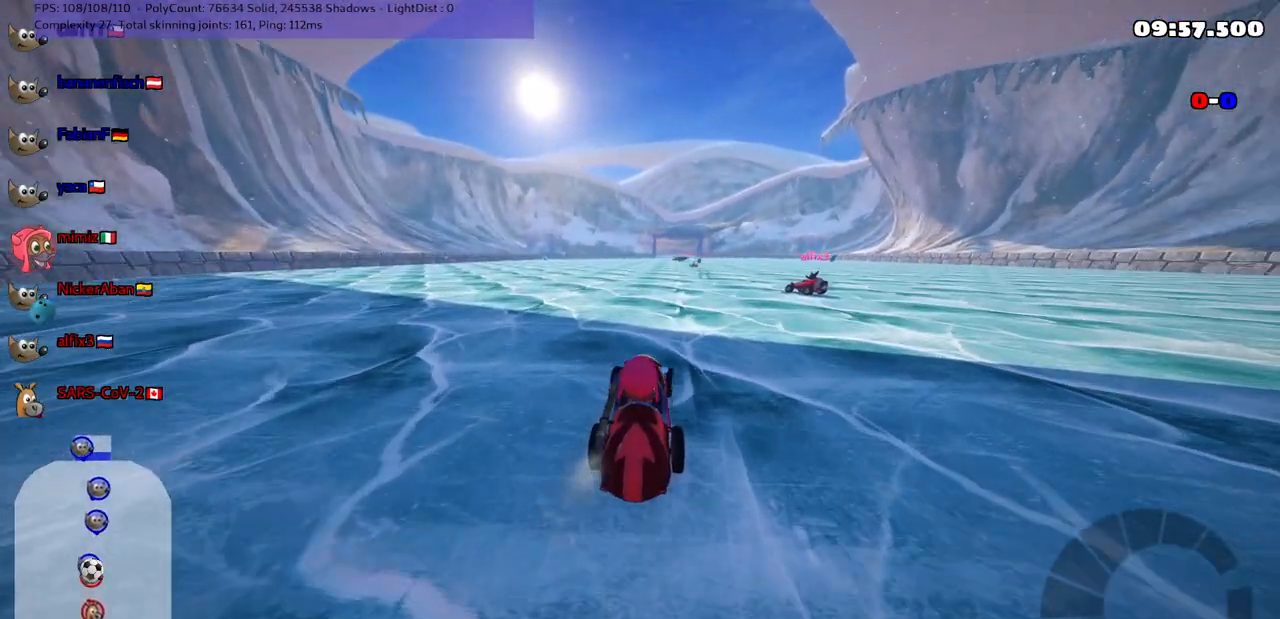
{"keys": ["up"], "events": [[100, "right", "up"], [217, "right", "down"], [333, "right", "up"]]}
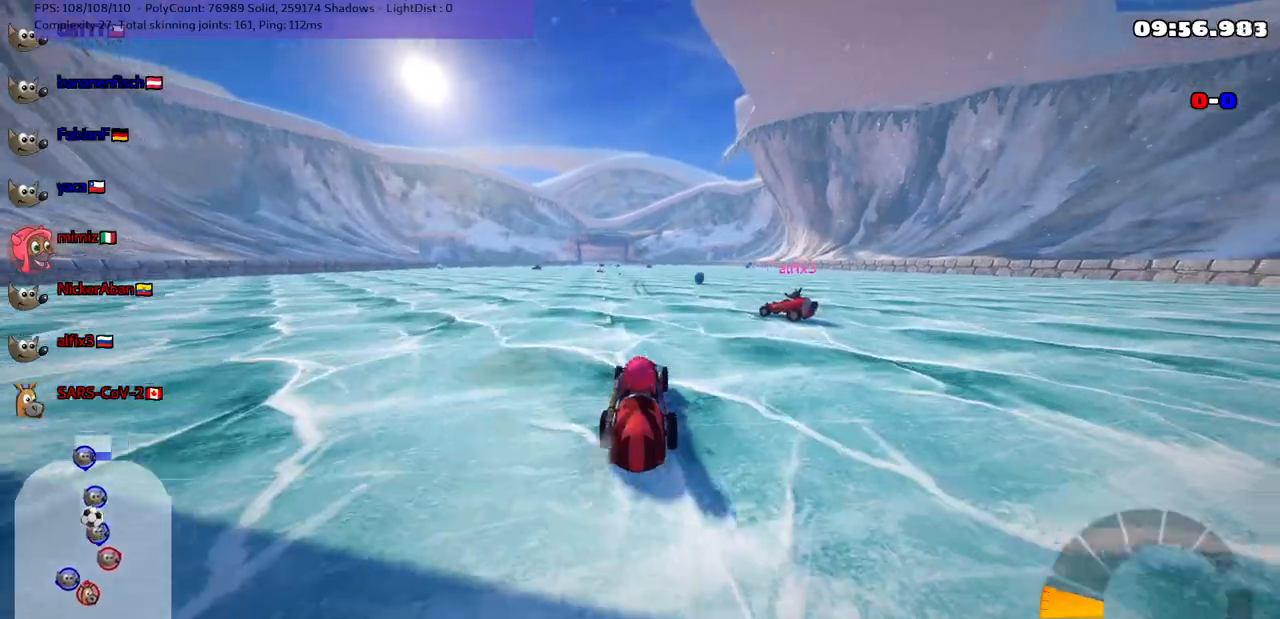
{"keys": ["up"], "events": [[167, "left", "down"], [300, "left", "up"]]}
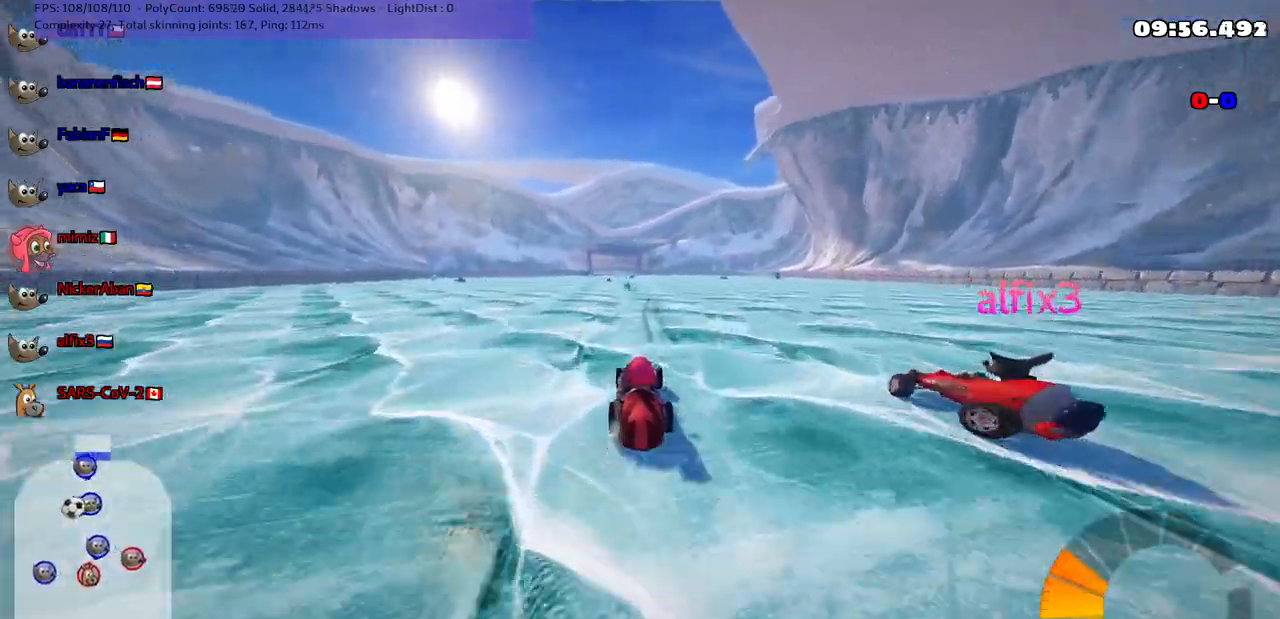
{"keys": ["up"], "events": [[117, "left", "down"], [167, "left", "up"], [317, "right", "down"], [450, "right", "up"]]}
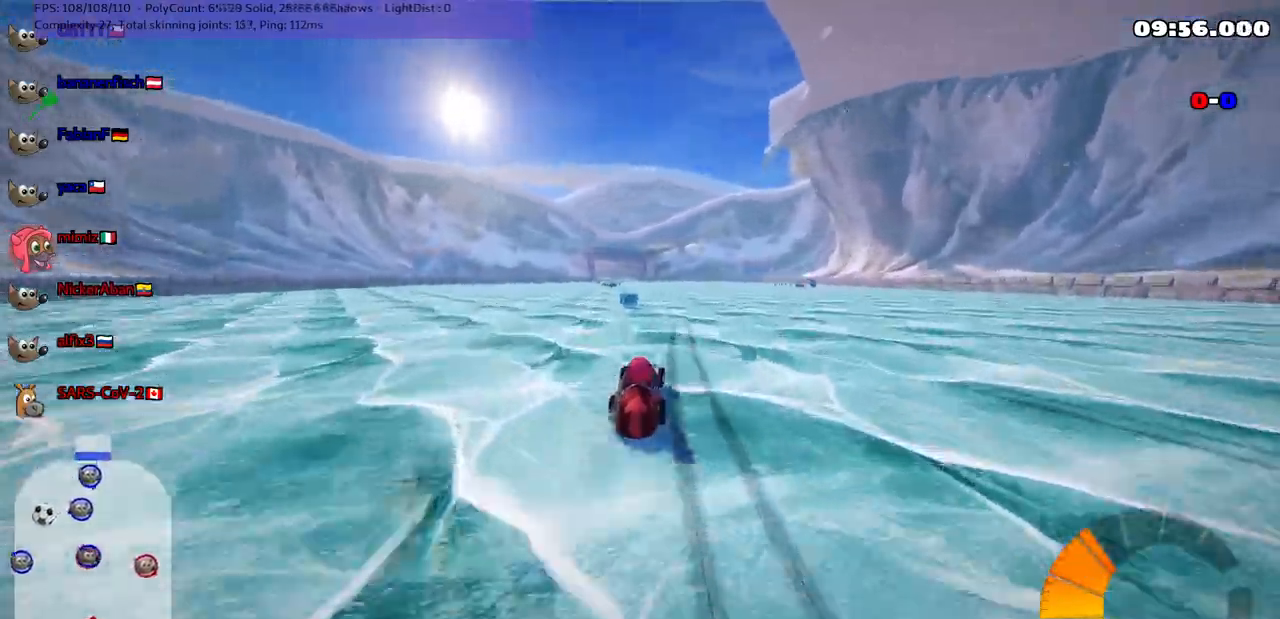
{"keys": ["left", "up"], "events": [[233, "left", "down"], [233, "m", "down"], [433, "left", "up"], [467, "left", "down"], [467, "m", "up"]]}
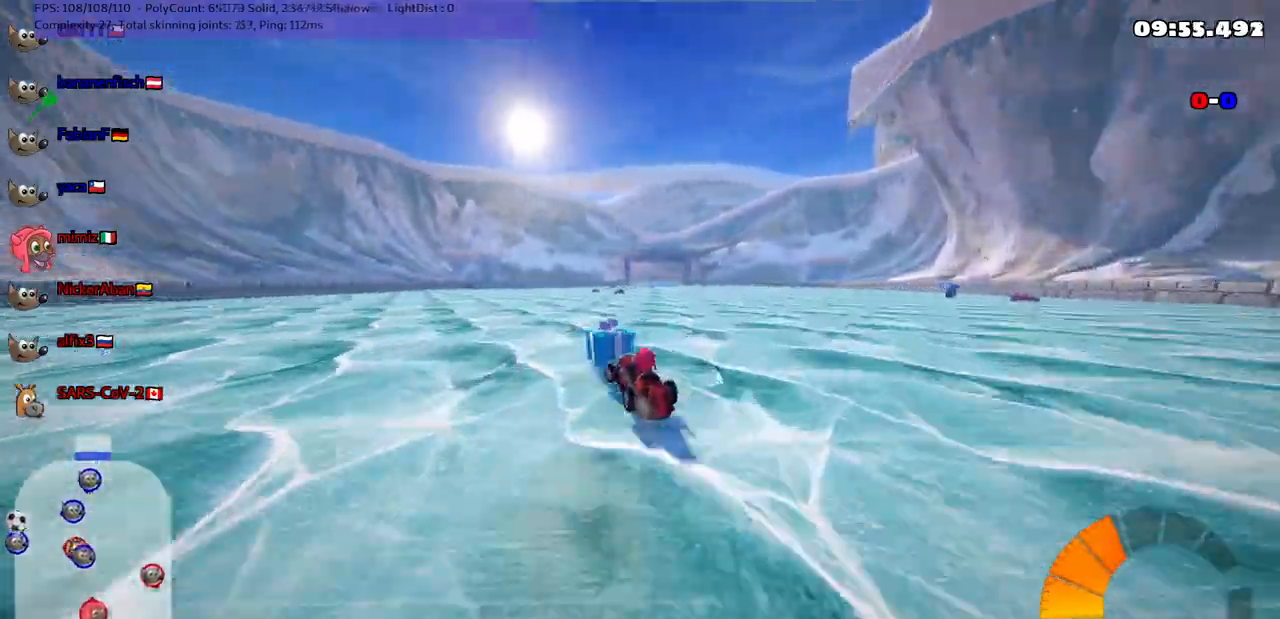
{"keys": ["m", "right", "up"], "events": [[350, "left", "up"], [400, "right", "down"], [433, "m", "down"]]}
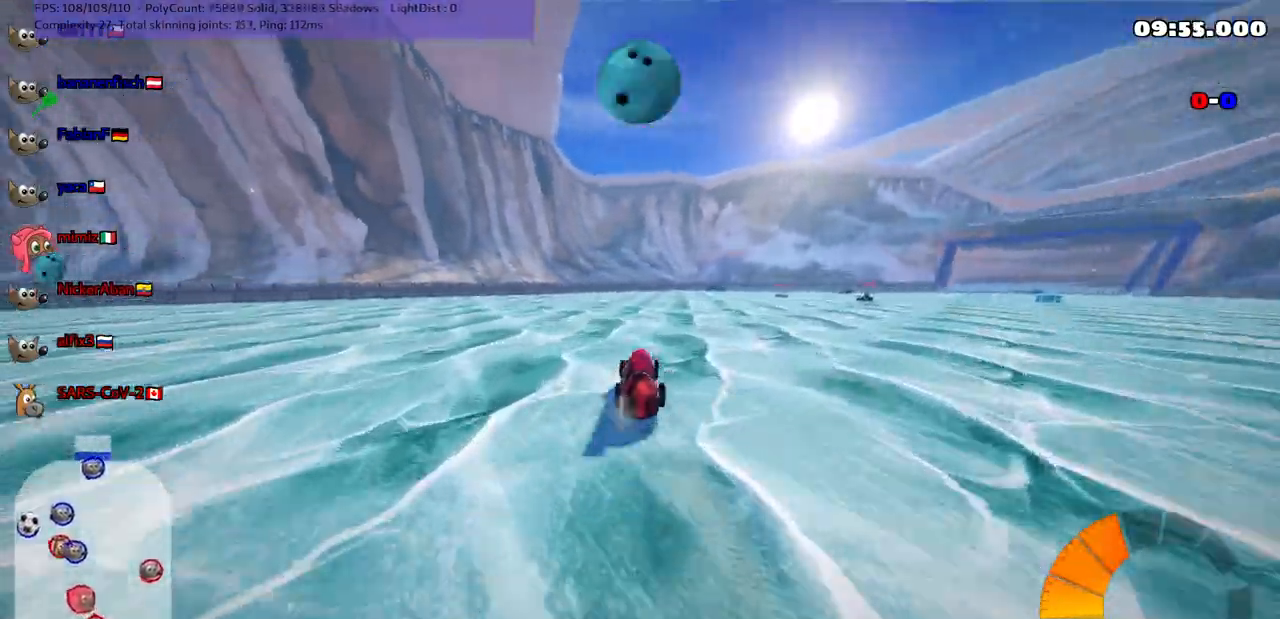
{"keys": ["left", "m", "up"], "events": [[33, "left", "down"], [33, "right", "up"]]}